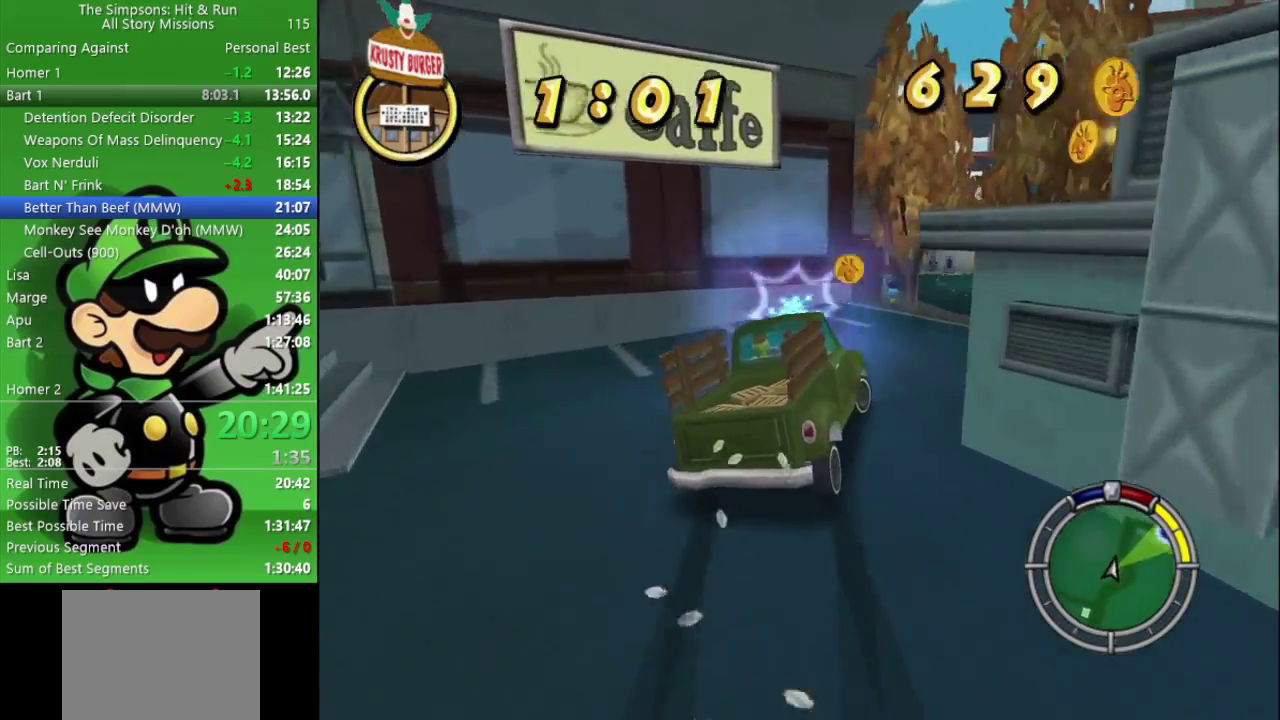
Gameplay with a controller (PlayStation layout); each line is a JSON object with the inputs held at the frame after it. "events" lists button and stick changes between this image and that frame as [ms after this image, input, new state], when the widget could be followed in between.
{"buttons": ["CIRCLE"], "left_stick": "center", "right_stick": "center", "events": [[133, "CIRCLE", "down"], [133, "left_stick", "center"]]}
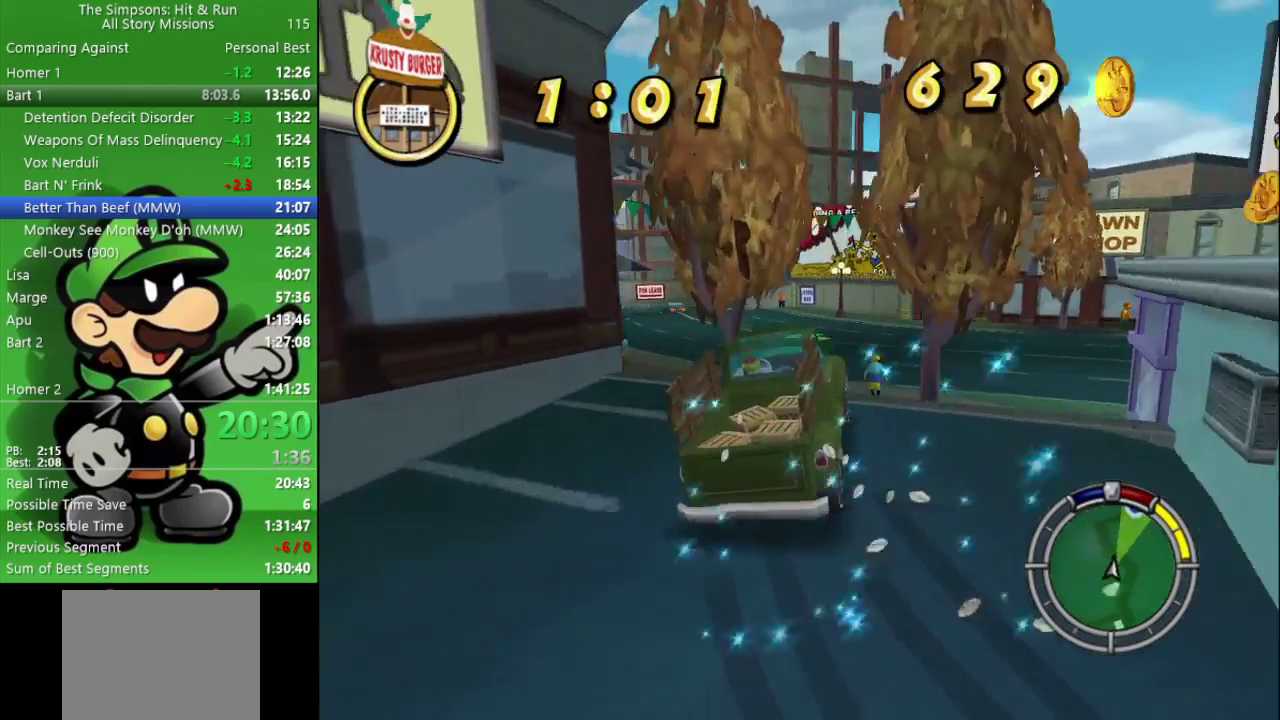
{"buttons": ["CIRCLE"], "left_stick": "center", "right_stick": "center", "events": [[50, "left_stick", "left"], [450, "left_stick", "center"]]}
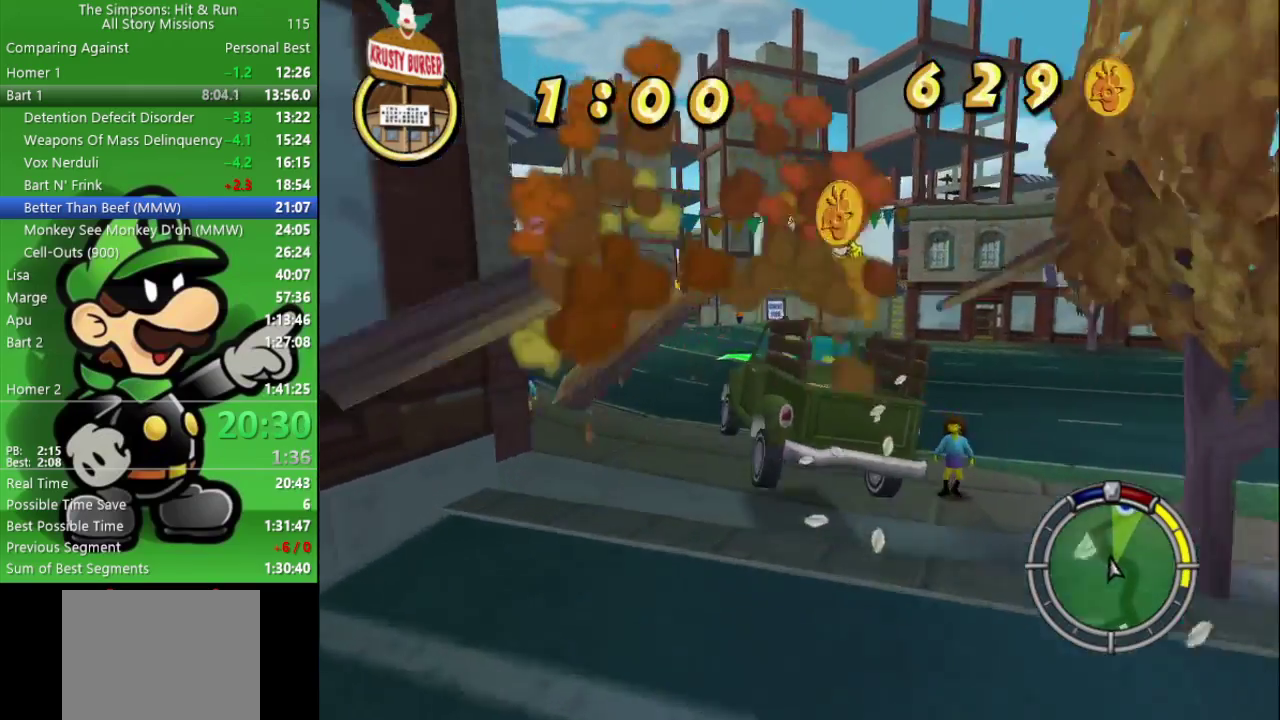
{"buttons": ["CIRCLE"], "left_stick": "center", "right_stick": "center", "events": []}
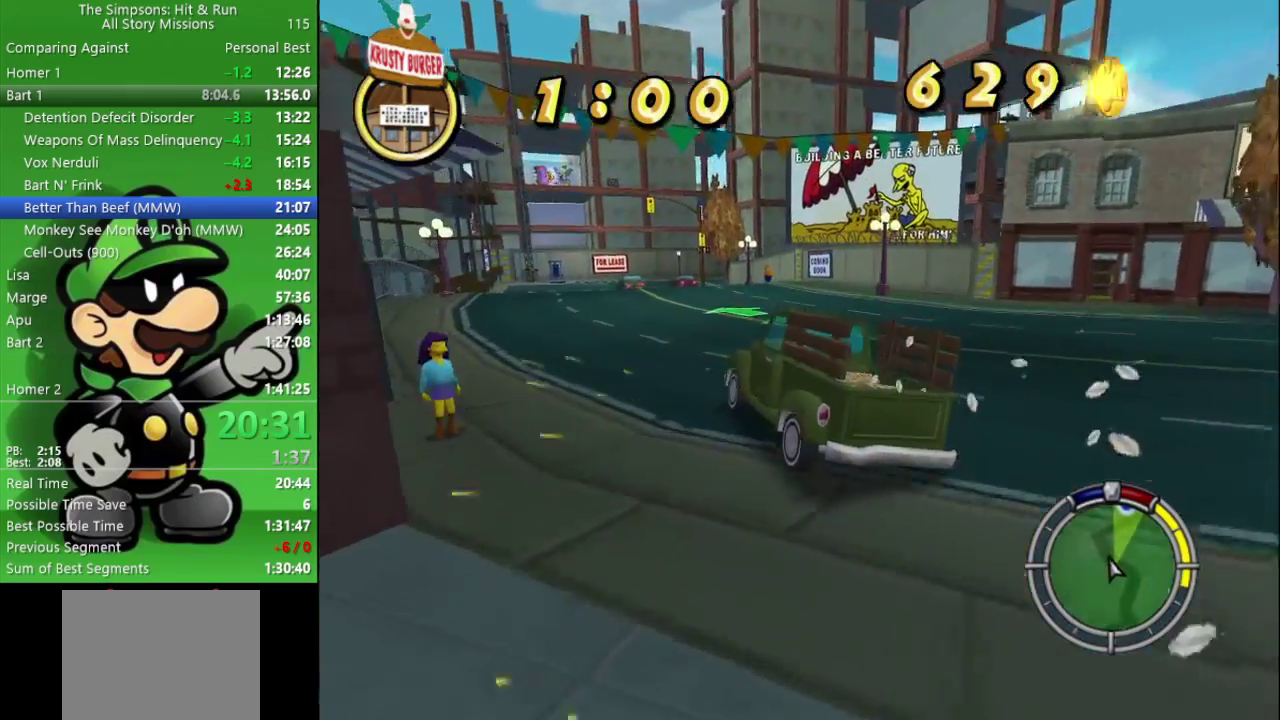
{"buttons": ["CIRCLE"], "left_stick": "left", "right_stick": "center", "events": [[333, "TRIANGLE", "down"], [467, "left_stick", "left"], [500, "TRIANGLE", "up"]]}
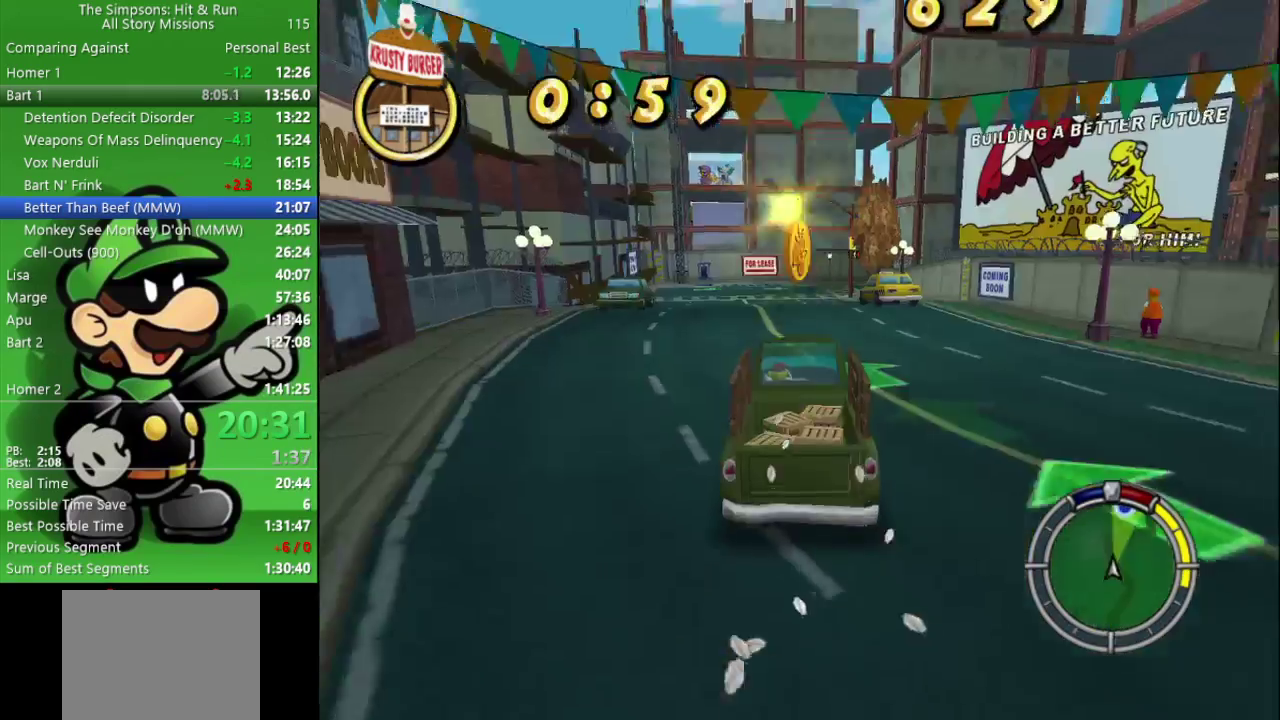
{"buttons": ["CIRCLE"], "left_stick": "right", "right_stick": "center", "events": [[83, "left_stick", "center"], [500, "left_stick", "right"]]}
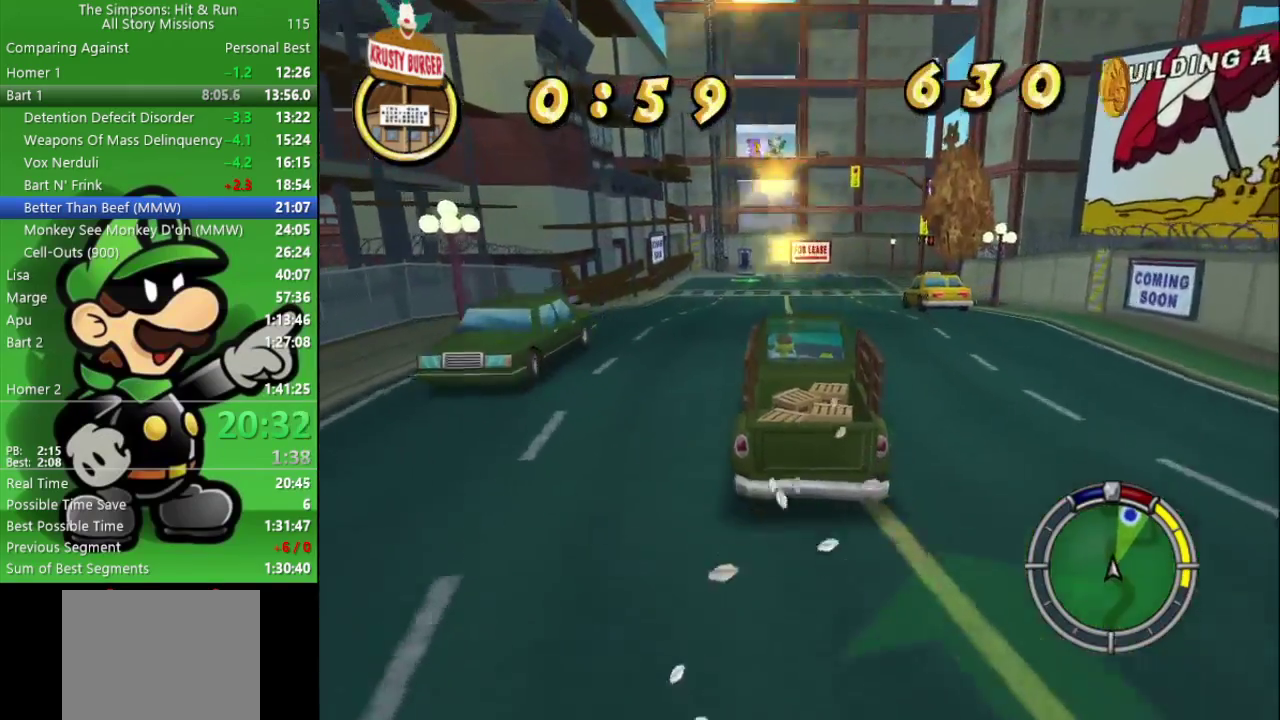
{"buttons": ["CIRCLE"], "left_stick": "center", "right_stick": "center", "events": [[83, "left_stick", "center"], [417, "left_stick", "left"], [483, "left_stick", "center"]]}
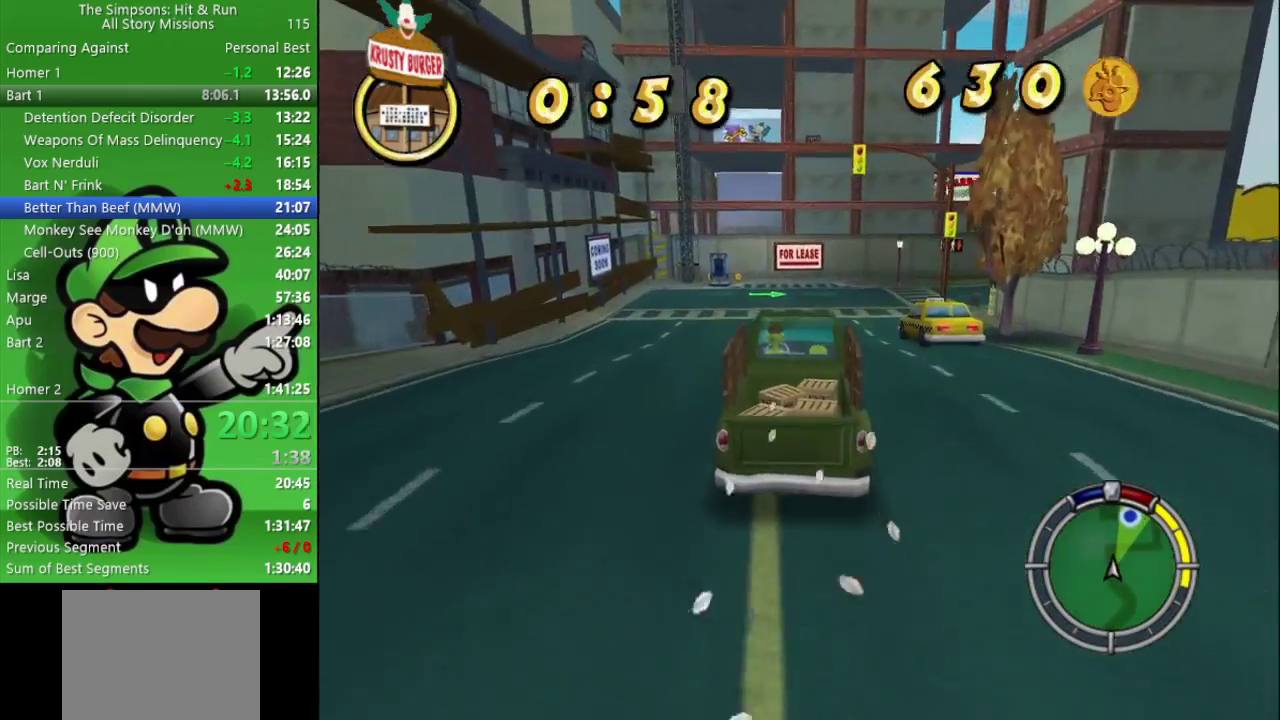
{"buttons": ["CIRCLE"], "left_stick": "right", "right_stick": "center", "events": [[300, "left_stick", "right"]]}
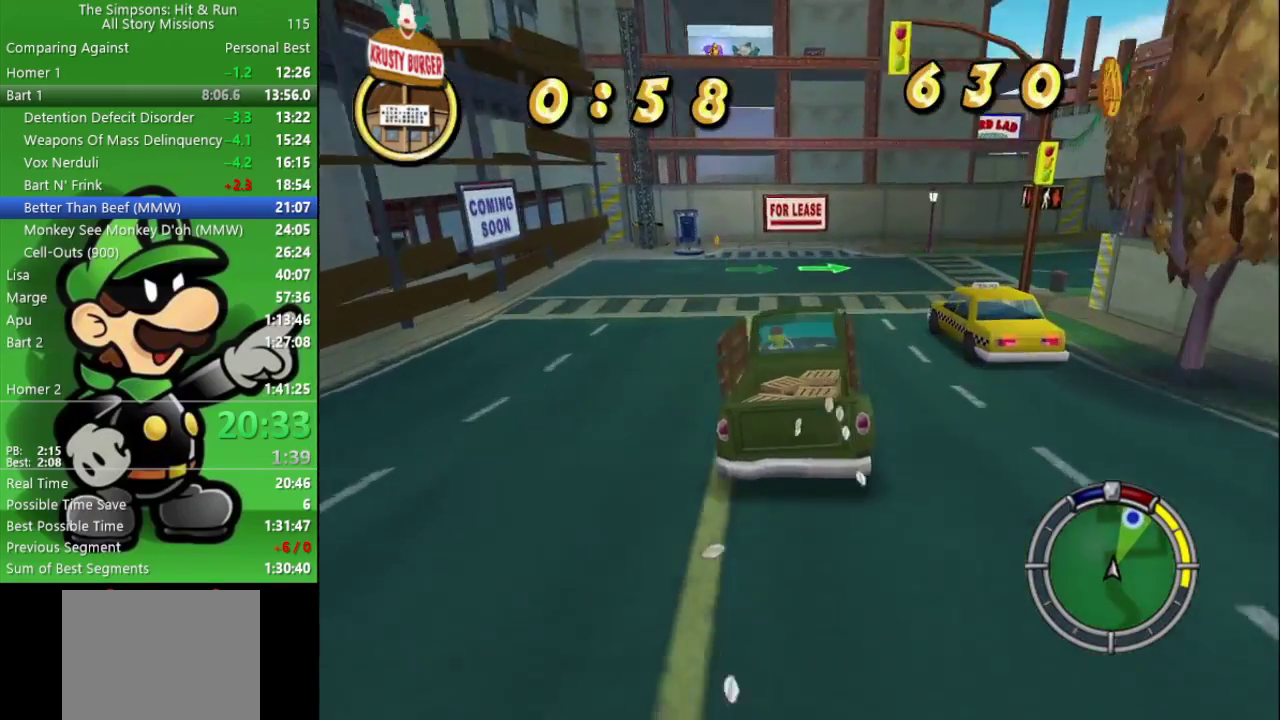
{"buttons": ["CROSS"], "left_stick": "right", "right_stick": "center", "events": [[50, "CIRCLE", "up"], [150, "CROSS", "down"], [233, "L2", "down"], [383, "L2", "up"]]}
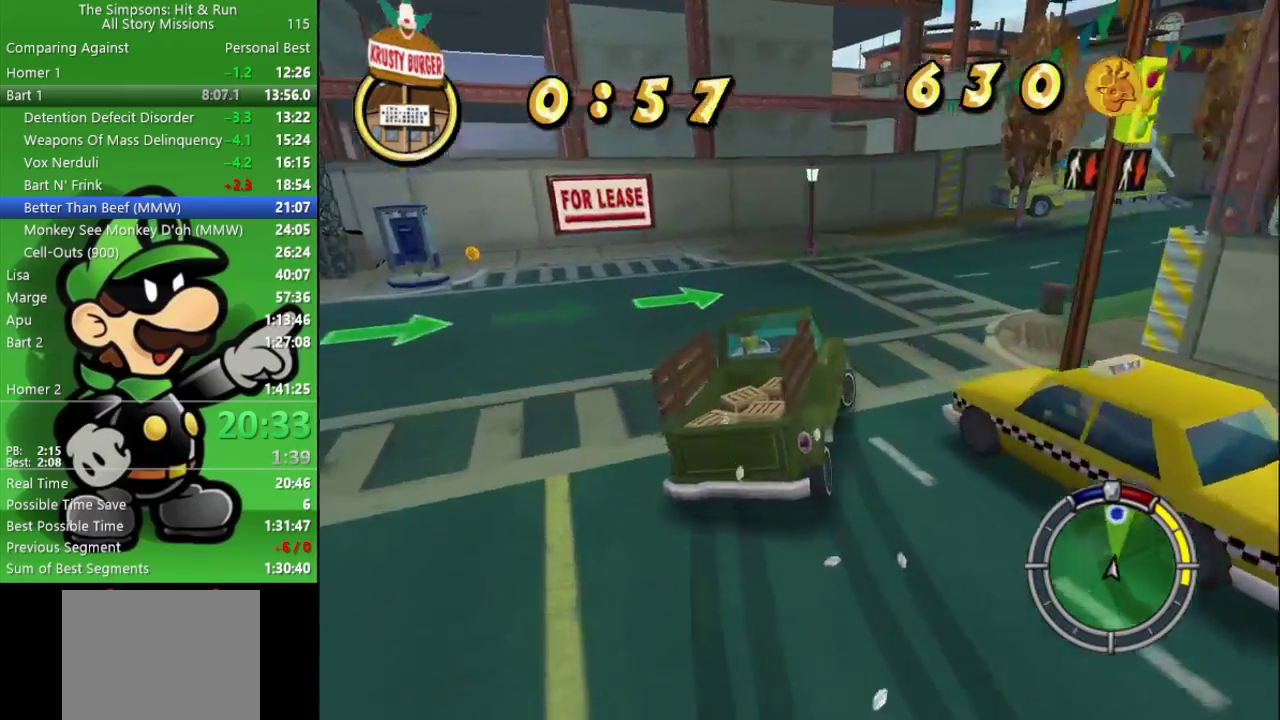
{"buttons": ["CIRCLE"], "left_stick": "right", "right_stick": "center", "events": [[350, "CROSS", "up"], [450, "CIRCLE", "down"]]}
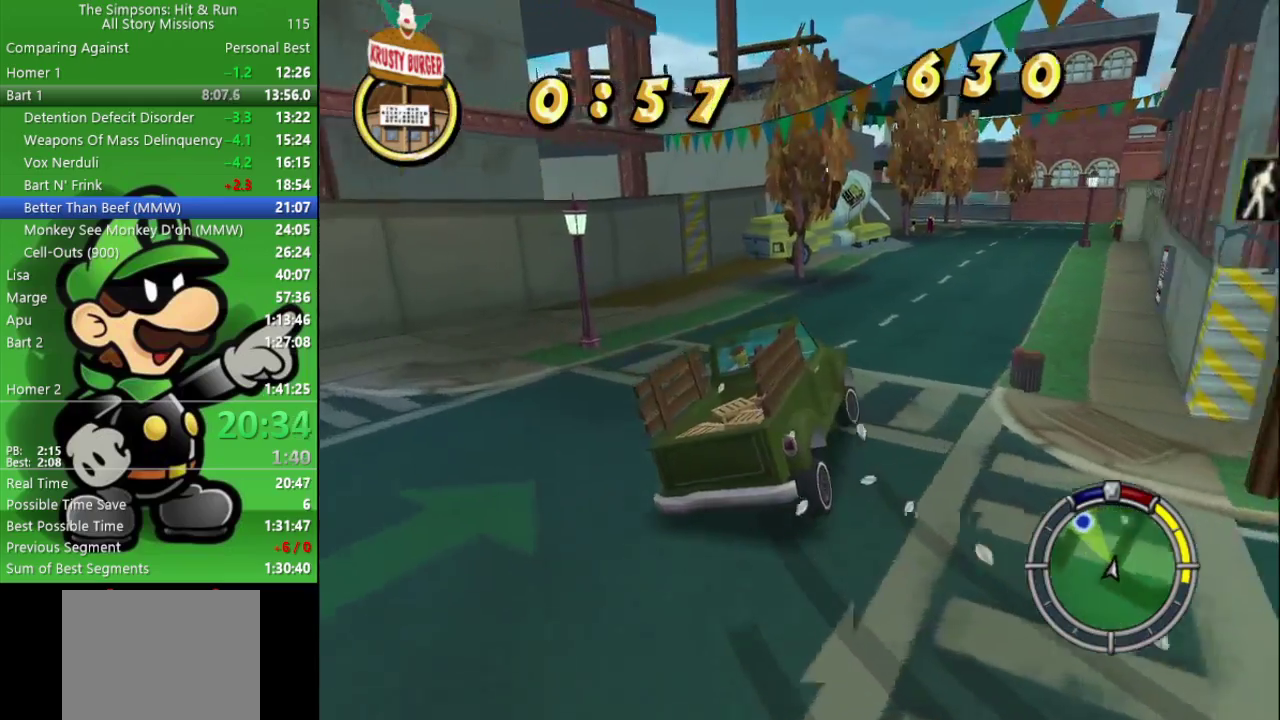
{"buttons": ["CIRCLE"], "left_stick": "center", "right_stick": "center", "events": [[267, "left_stick", "center"]]}
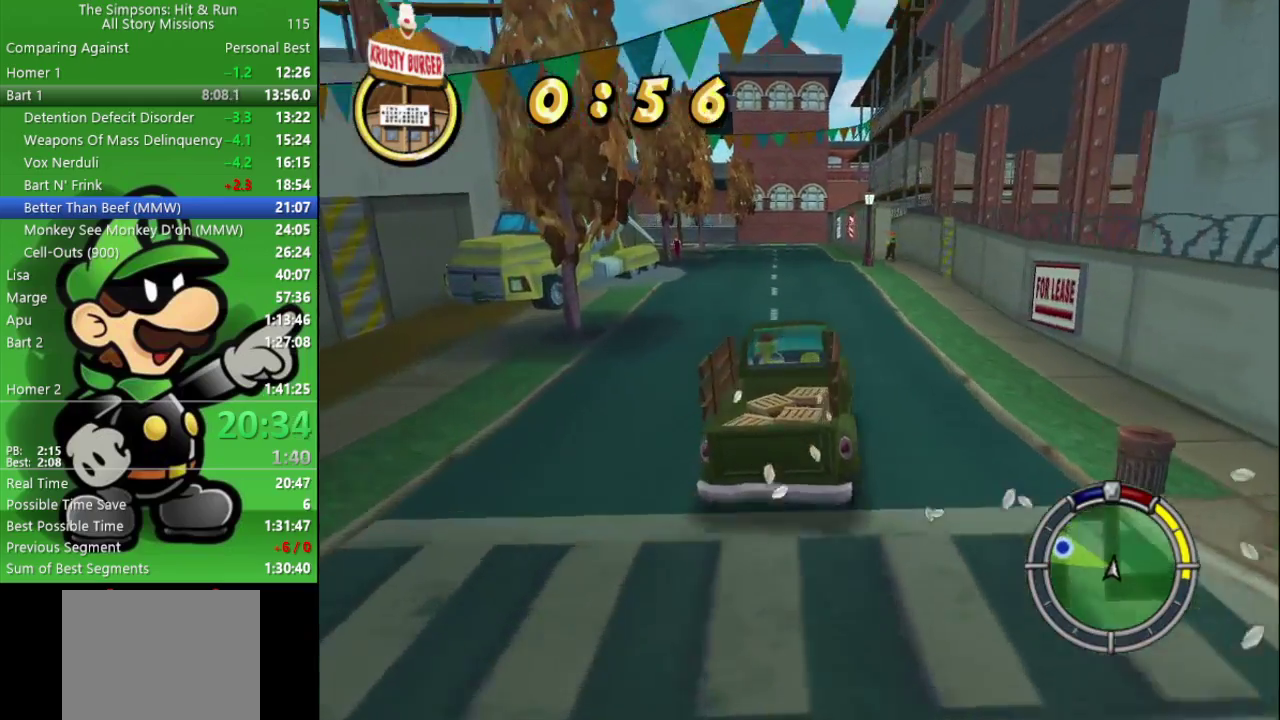
{"buttons": ["CIRCLE", "TRIANGLE"], "left_stick": "center", "right_stick": "center", "events": [[133, "left_stick", "left"], [383, "left_stick", "center"], [500, "TRIANGLE", "down"]]}
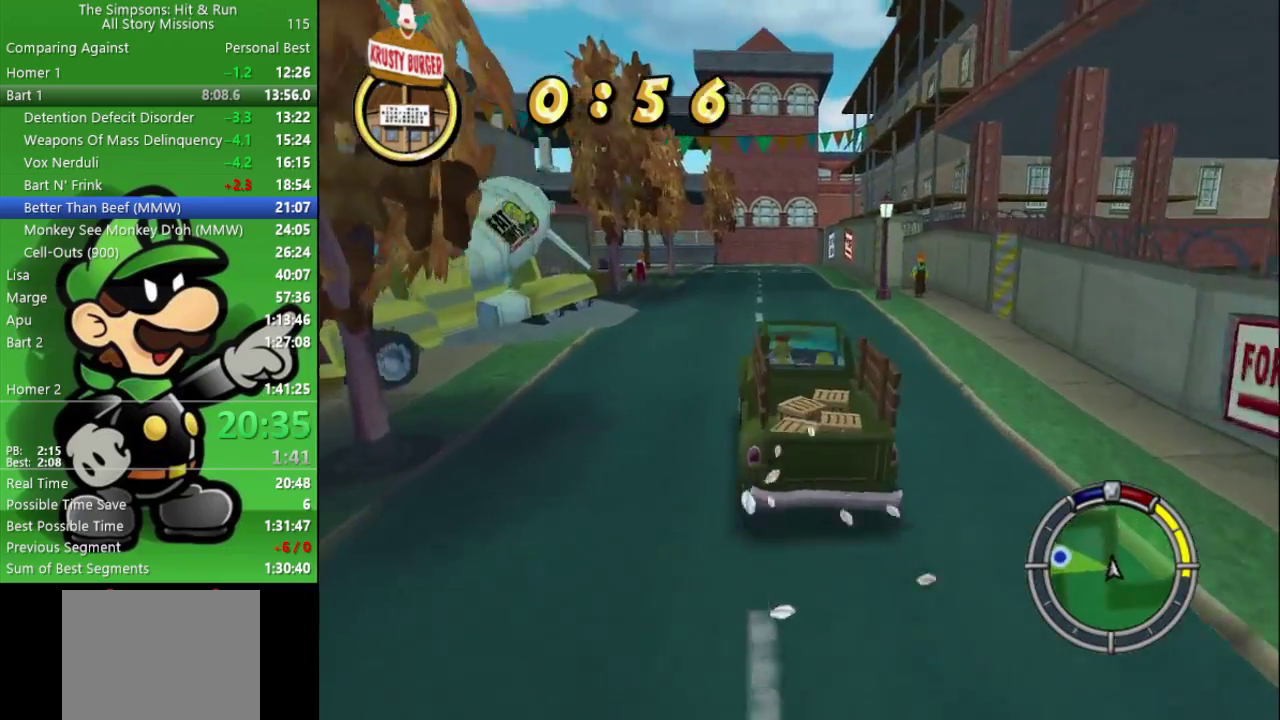
{"buttons": ["CROSS"], "left_stick": "left", "right_stick": "center", "events": [[100, "left_stick", "left"], [133, "TRIANGLE", "up"], [350, "CIRCLE", "up"], [433, "CROSS", "down"]]}
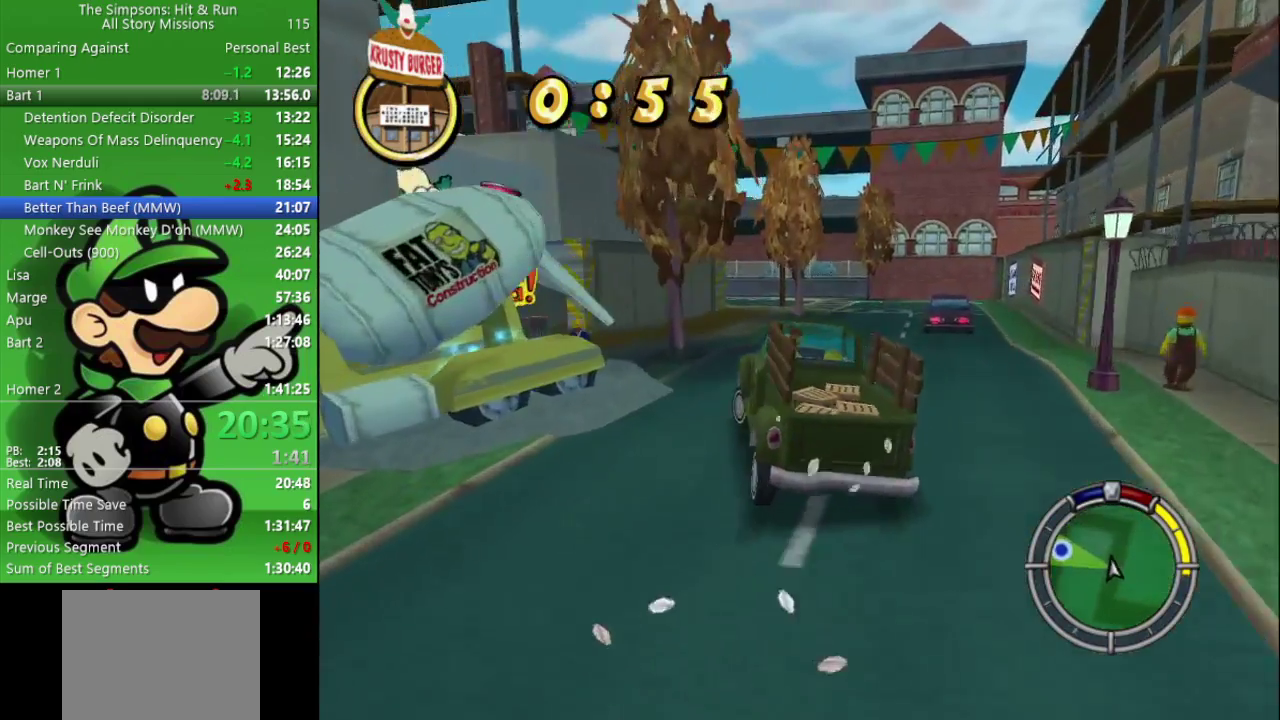
{"buttons": ["CIRCLE"], "left_stick": "left", "right_stick": "center", "events": [[300, "CROSS", "up"], [383, "left_stick", "up-left"], [500, "CIRCLE", "down"], [500, "left_stick", "left"]]}
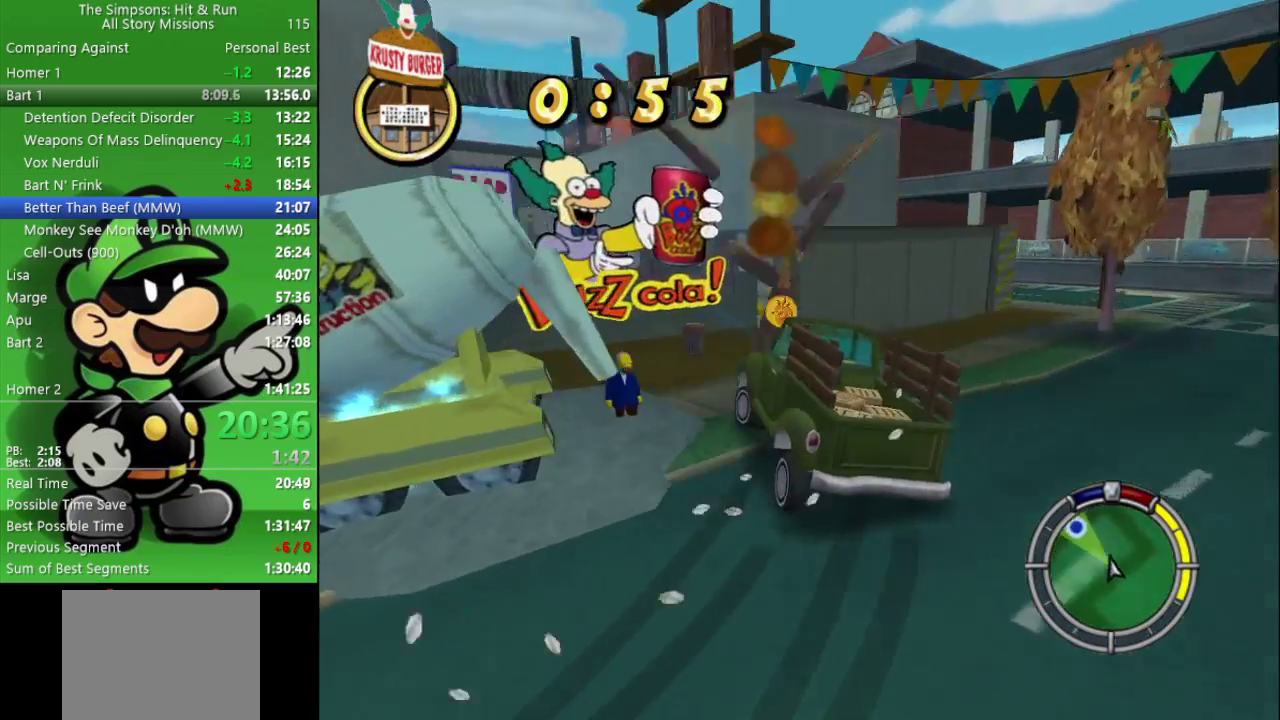
{"buttons": ["CIRCLE"], "left_stick": "center", "right_stick": "center", "events": [[383, "left_stick", "center"]]}
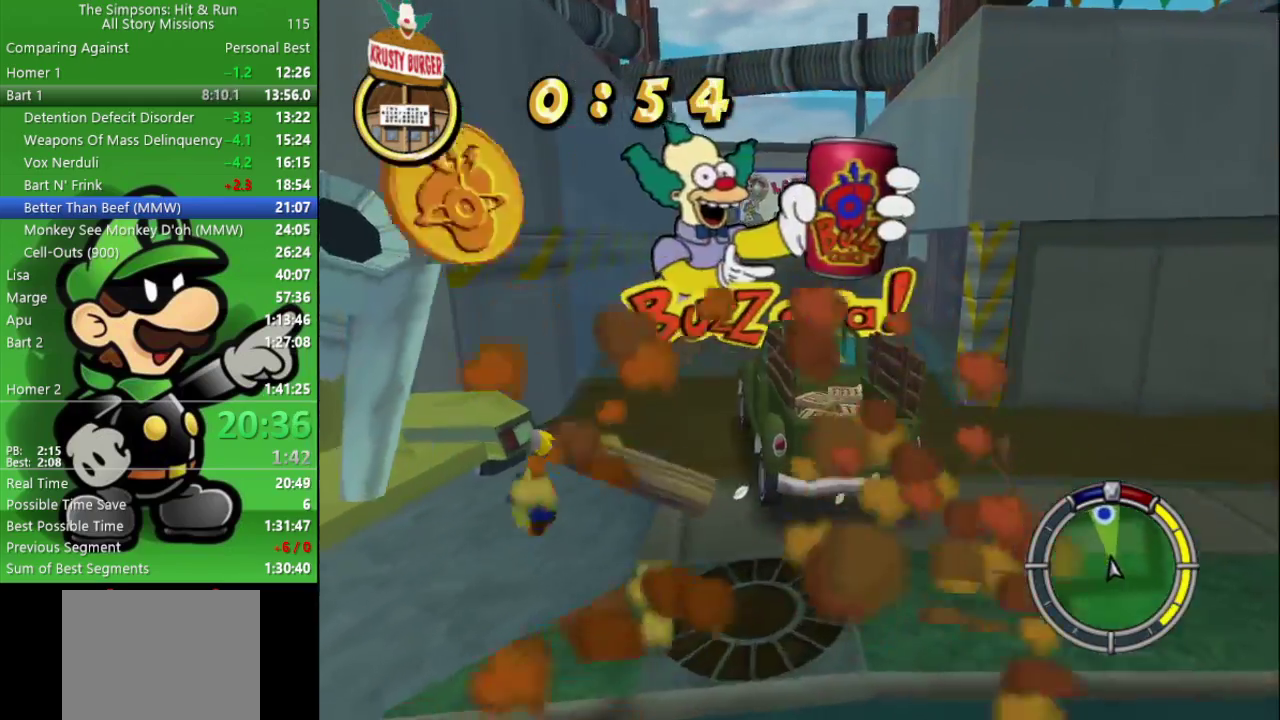
{"buttons": ["CIRCLE"], "left_stick": "center", "right_stick": "center", "events": [[50, "left_stick", "right"], [233, "left_stick", "center"]]}
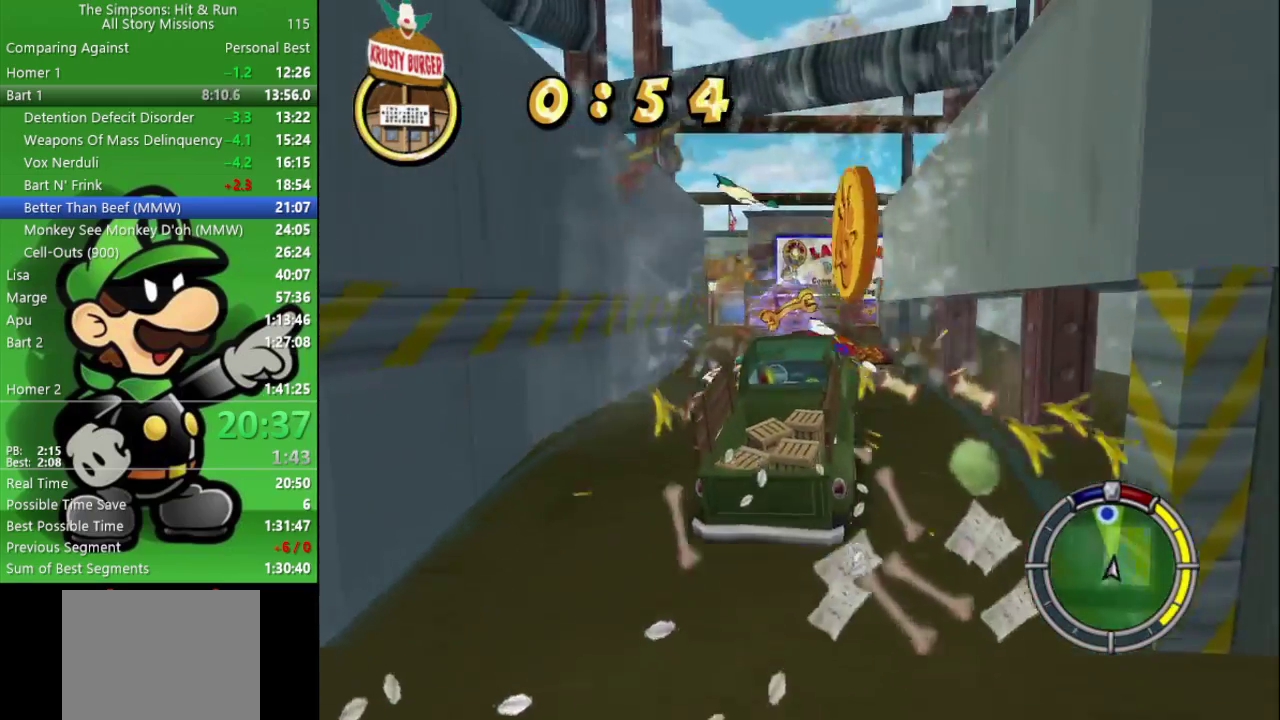
{"buttons": ["CIRCLE"], "left_stick": "left", "right_stick": "center", "events": [[50, "left_stick", "left"], [200, "left_stick", "center"], [450, "left_stick", "left"]]}
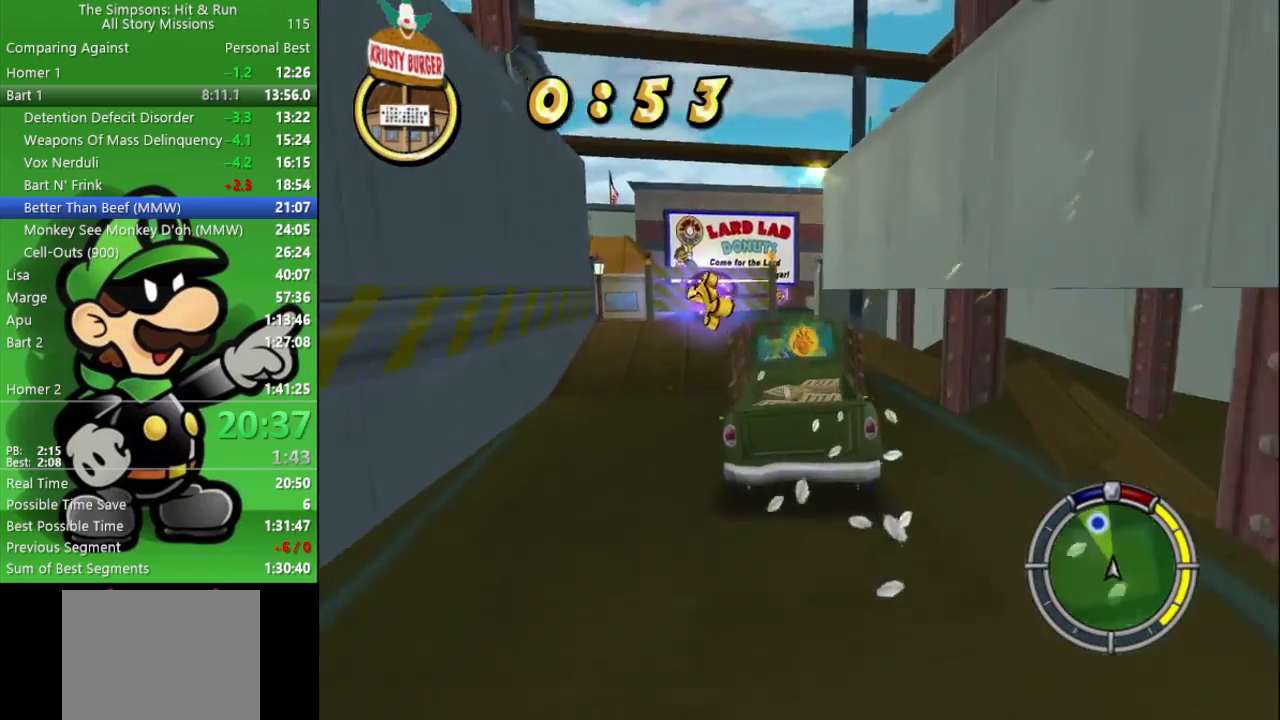
{"buttons": ["CIRCLE"], "left_stick": "center", "right_stick": "center", "events": [[117, "left_stick", "center"]]}
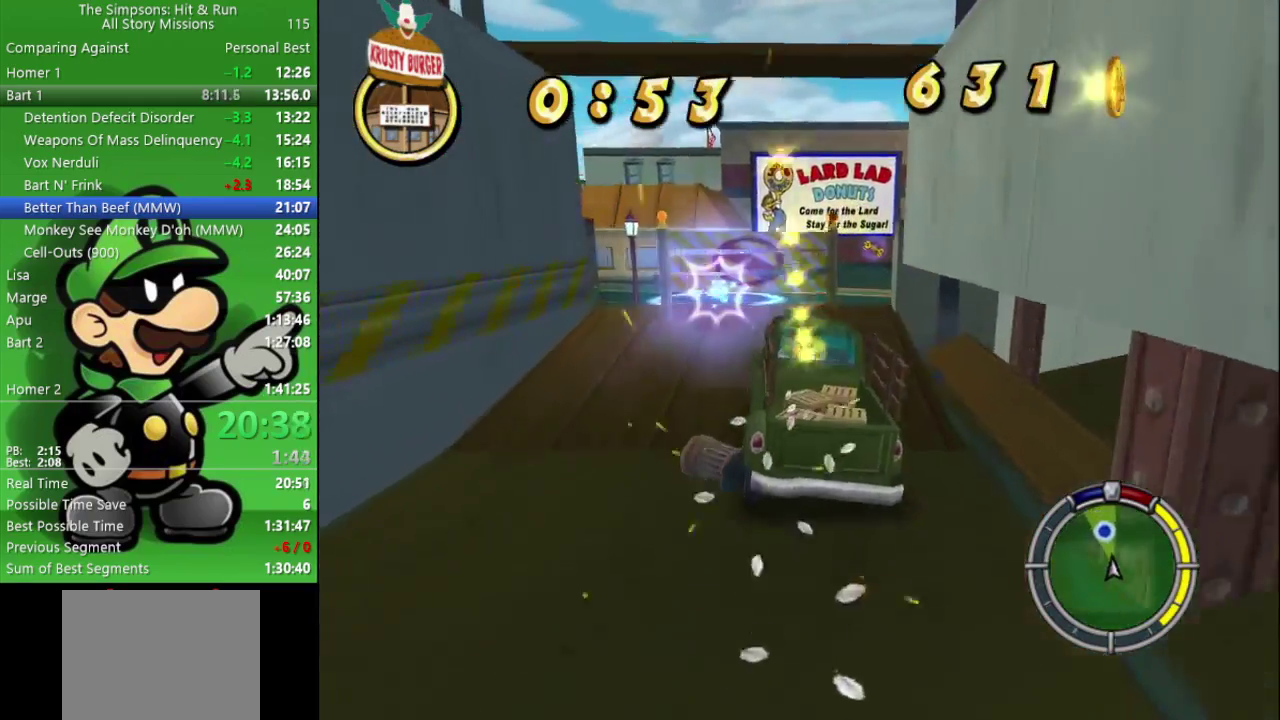
{"buttons": ["CIRCLE"], "left_stick": "center", "right_stick": "center", "events": [[100, "left_stick", "right"], [483, "left_stick", "center"]]}
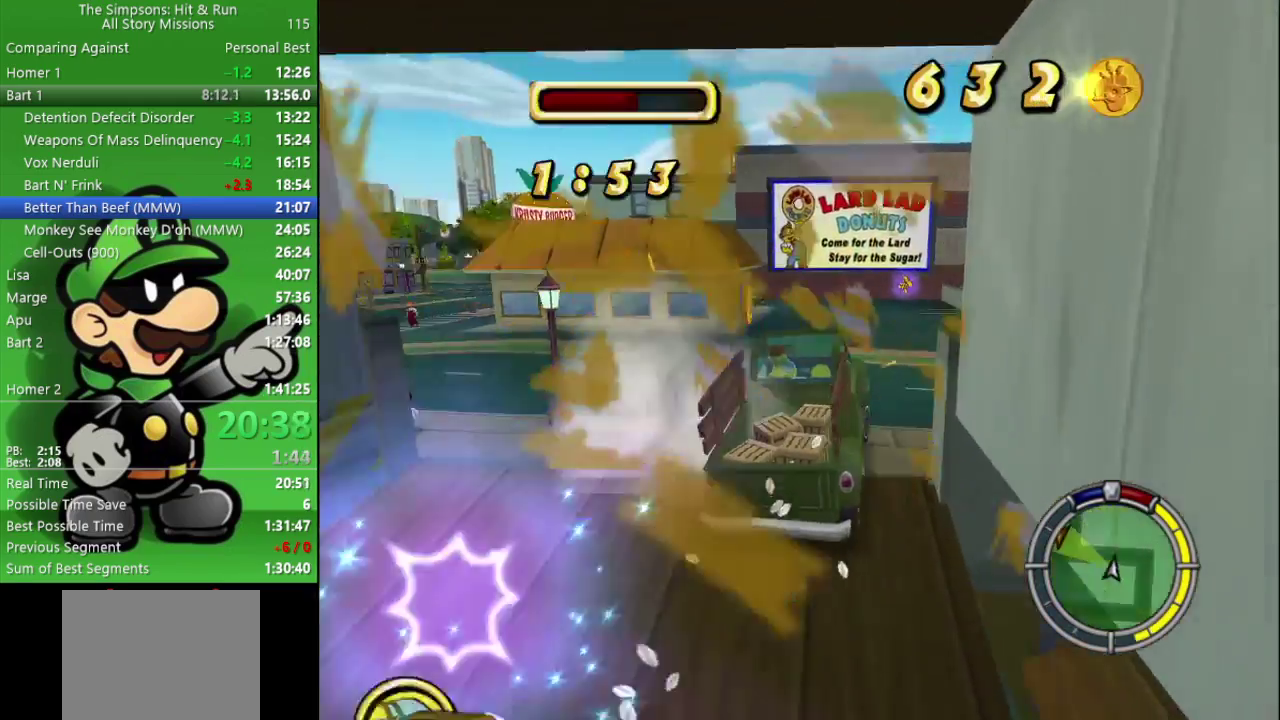
{"buttons": ["CIRCLE"], "left_stick": "center", "right_stick": "center", "events": []}
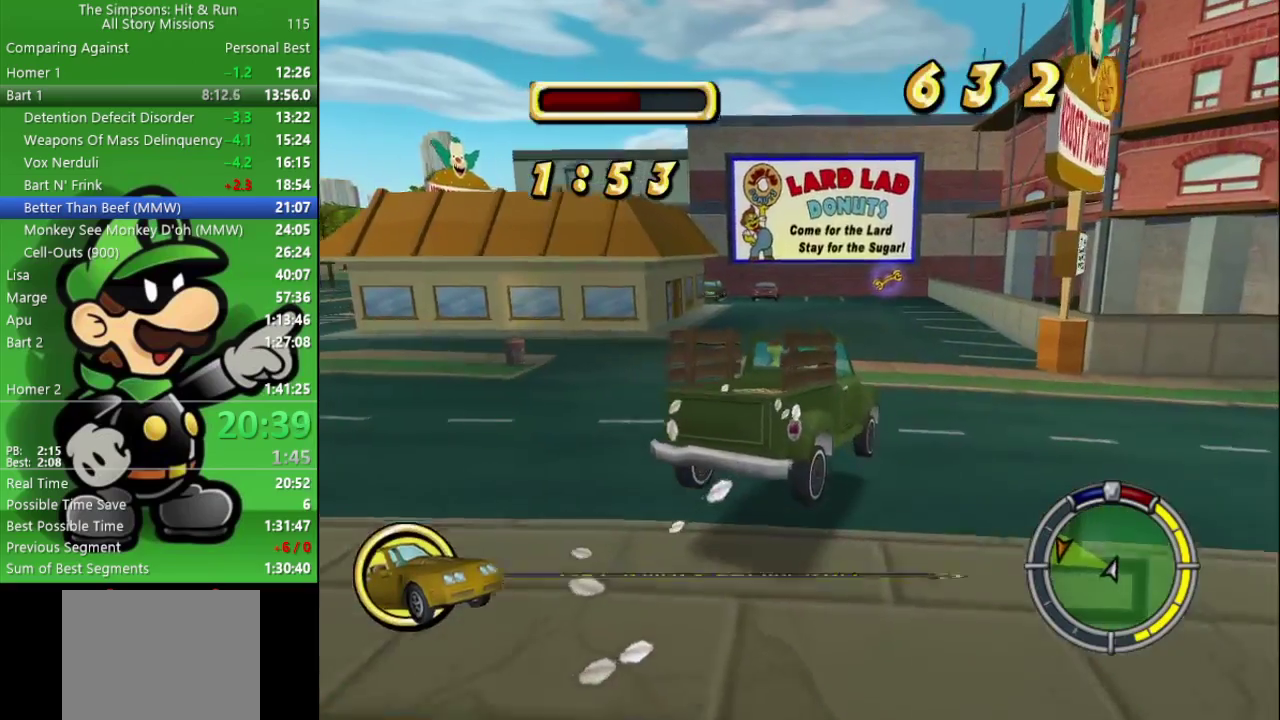
{"buttons": ["CIRCLE"], "left_stick": "left", "right_stick": "center", "events": [[283, "left_stick", "left"]]}
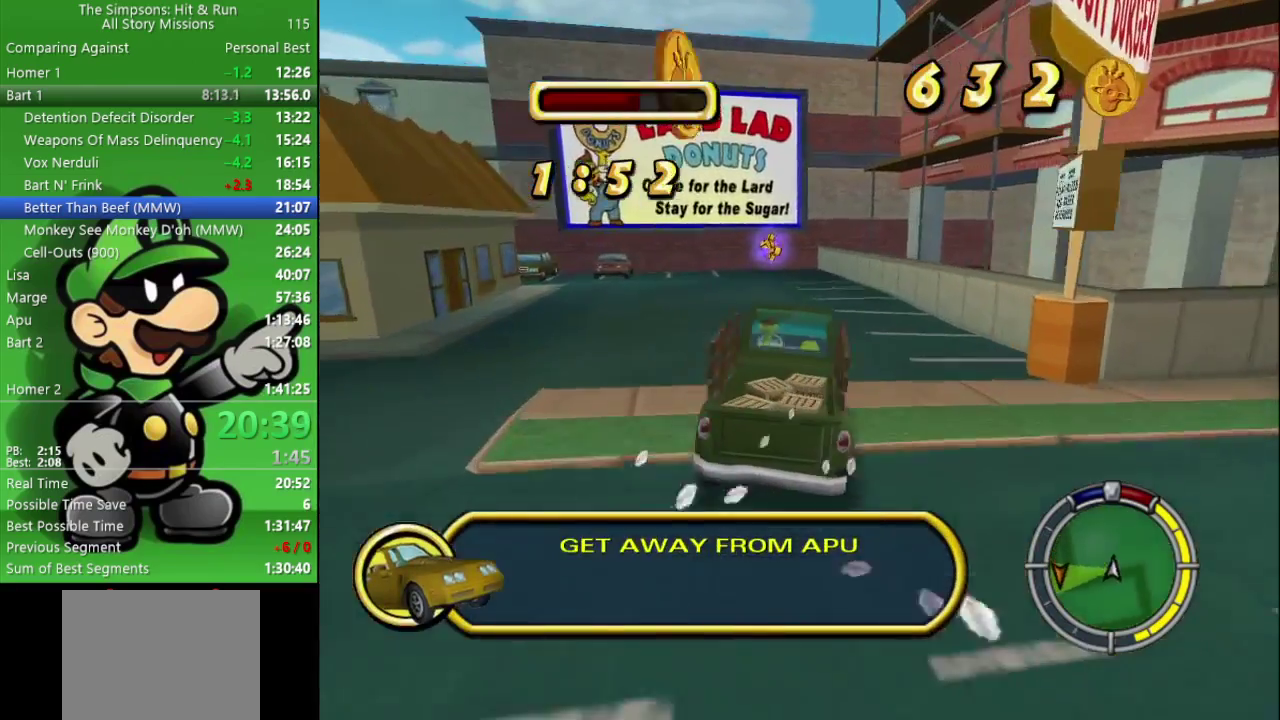
{"buttons": [], "left_stick": "left", "right_stick": "center", "events": [[233, "CIRCLE", "up"]]}